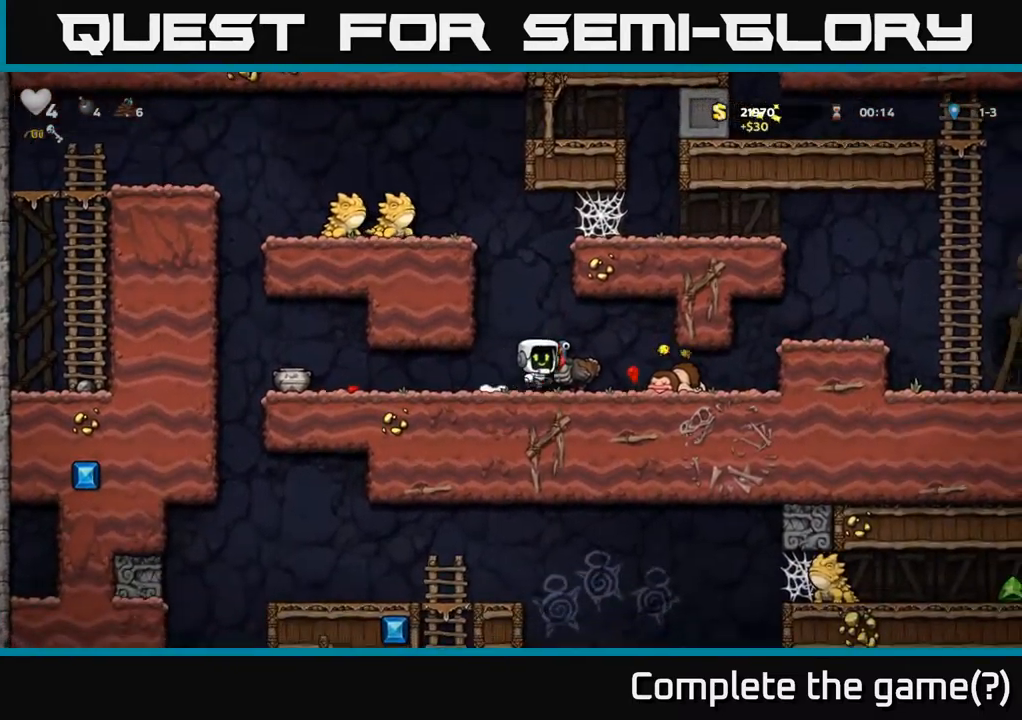
Gameplay with a controller (Xbox layout); each line is a JSON object with the inputs held at the frame after it. "events" lists button and stick changes between this image and that frame as [ms after this image, input, new state], when the widget could be followed in between. Not read: L3 R3 right_stick.
{"buttons": [], "left_stick": "left", "events": [[17, "A", "up"], [200, "left_stick", "right"], [267, "left_stick", "center"], [500, "left_stick", "left"]]}
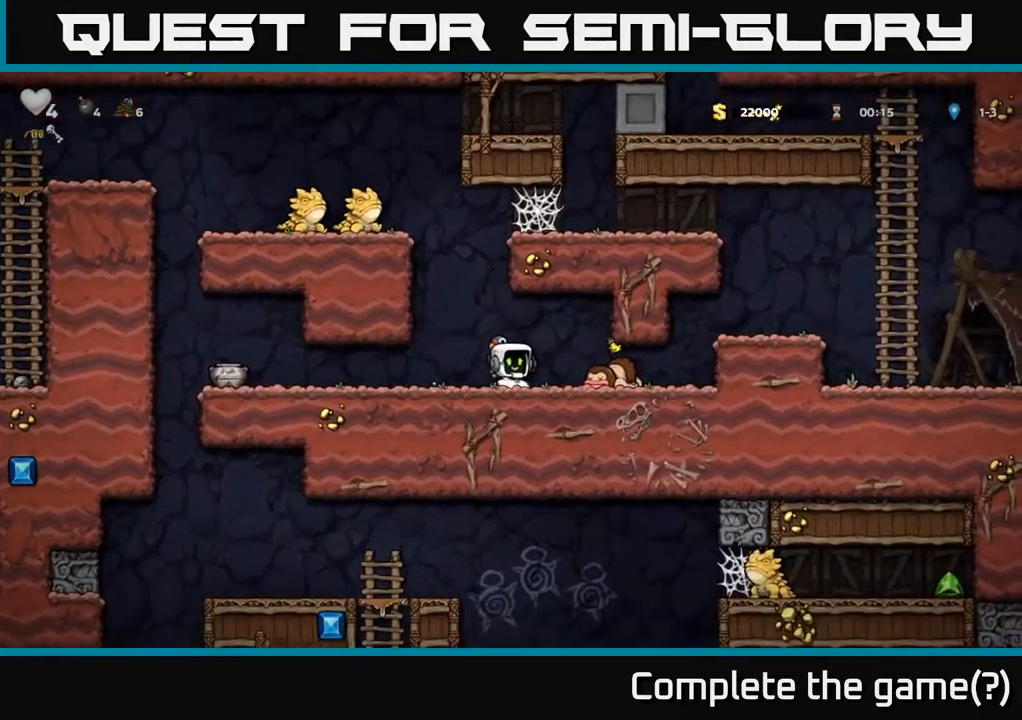
{"buttons": [], "left_stick": "center", "events": [[117, "left_stick", "center"], [167, "A", "down"], [267, "A", "up"], [300, "left_stick", "right"], [450, "left_stick", "center"]]}
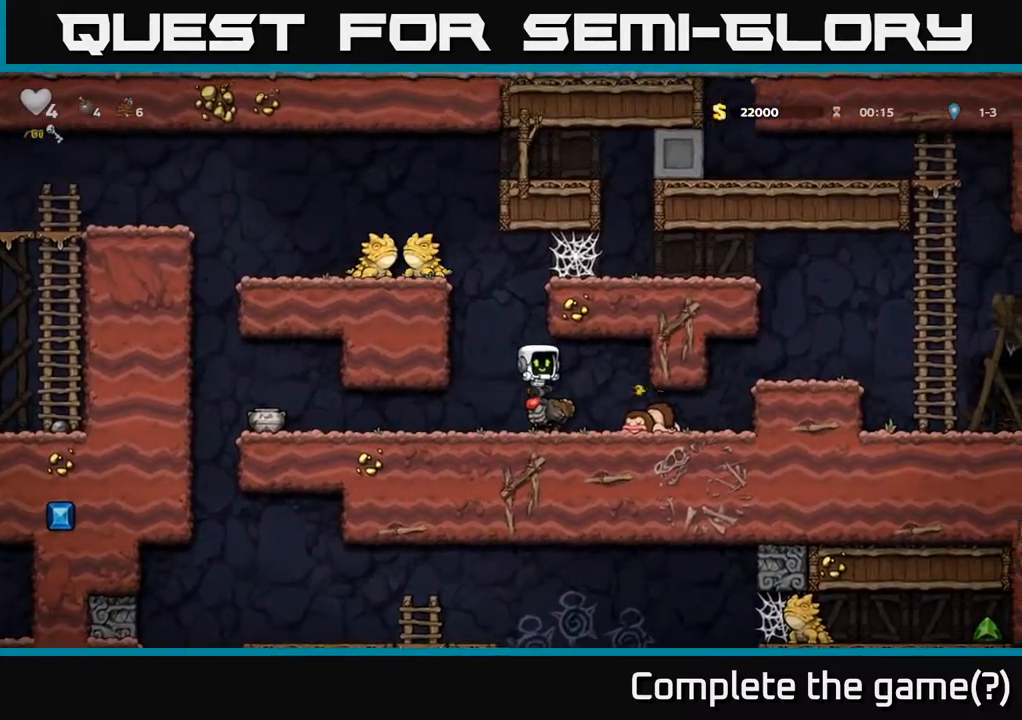
{"buttons": [], "left_stick": "left", "events": [[217, "left_stick", "left"]]}
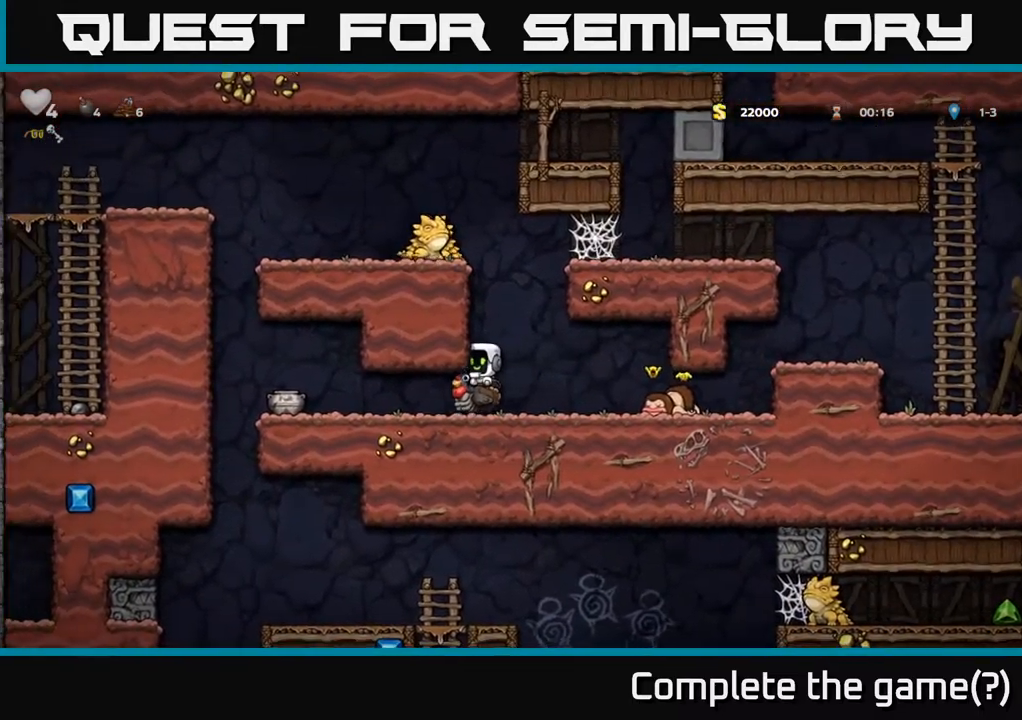
{"buttons": [], "left_stick": "left", "events": []}
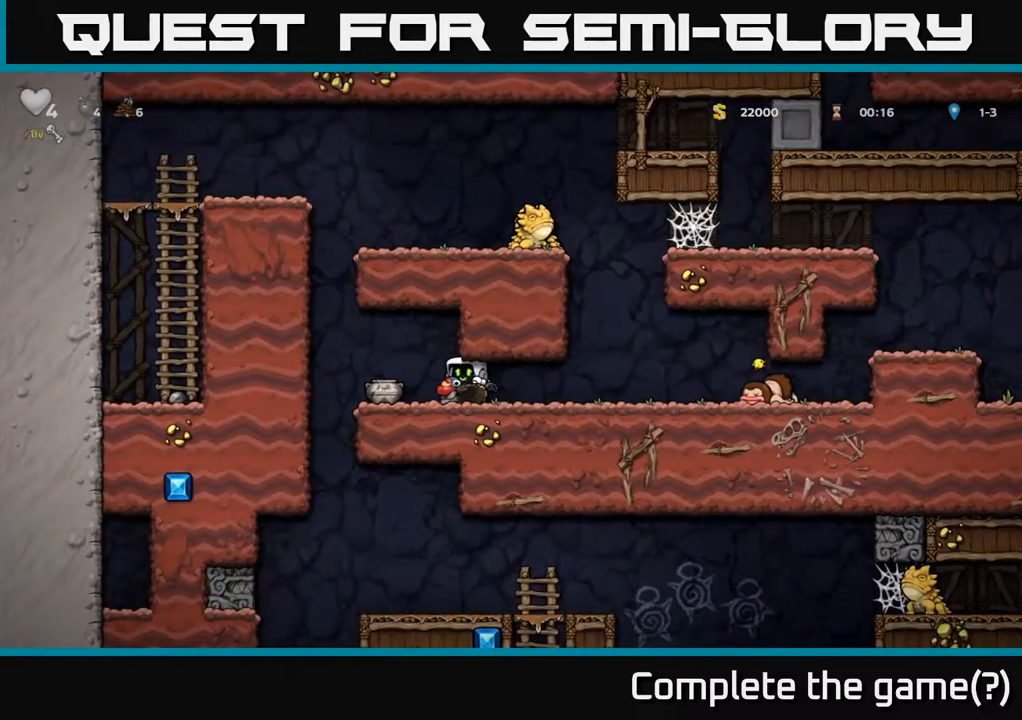
{"buttons": [], "left_stick": "center", "events": [[34, "X", "down"], [34, "left_stick", "center"], [167, "X", "up"]]}
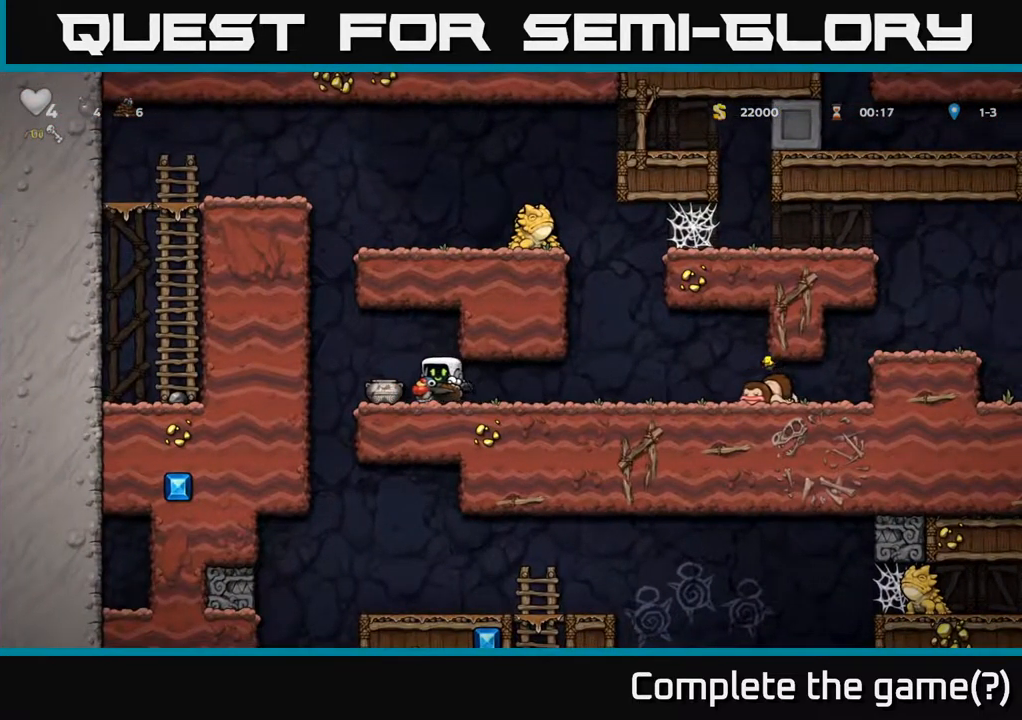
{"buttons": [], "left_stick": "center", "events": [[67, "X", "down"], [150, "X", "up"]]}
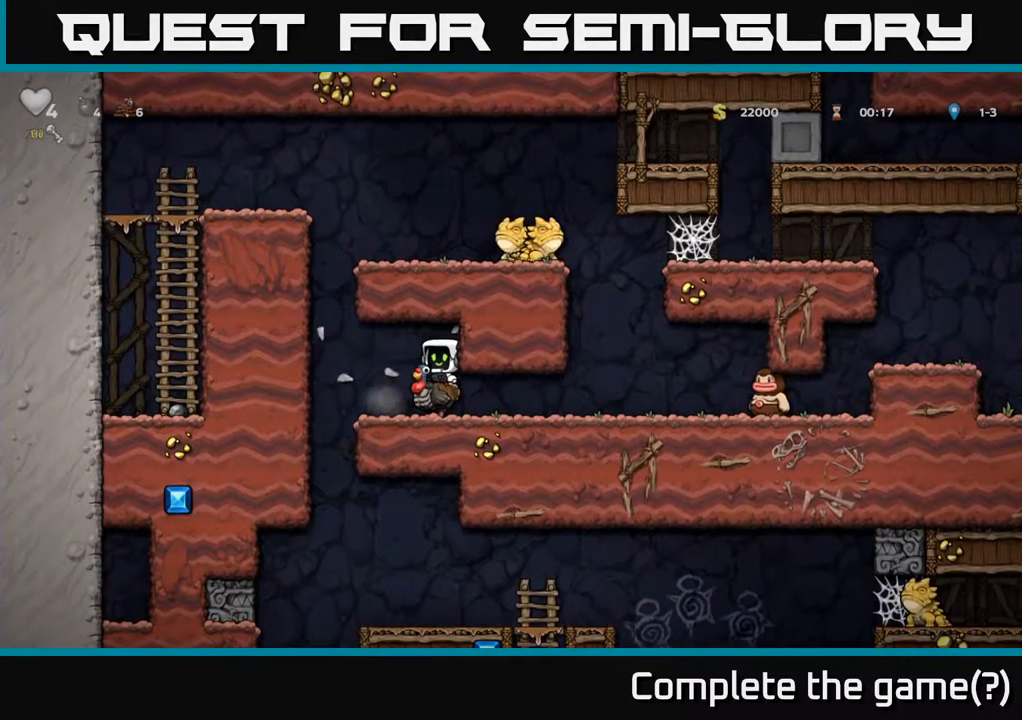
{"buttons": [], "left_stick": "left", "events": [[367, "left_stick", "left"]]}
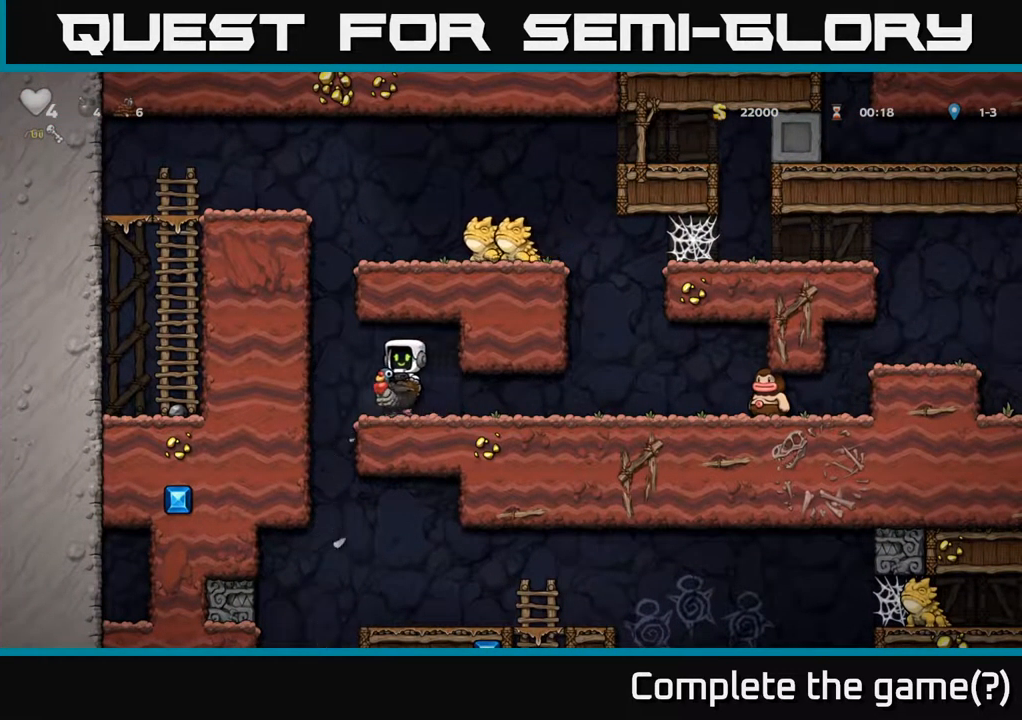
{"buttons": [], "left_stick": "right", "events": [[167, "left_stick", "center"], [400, "left_stick", "right"]]}
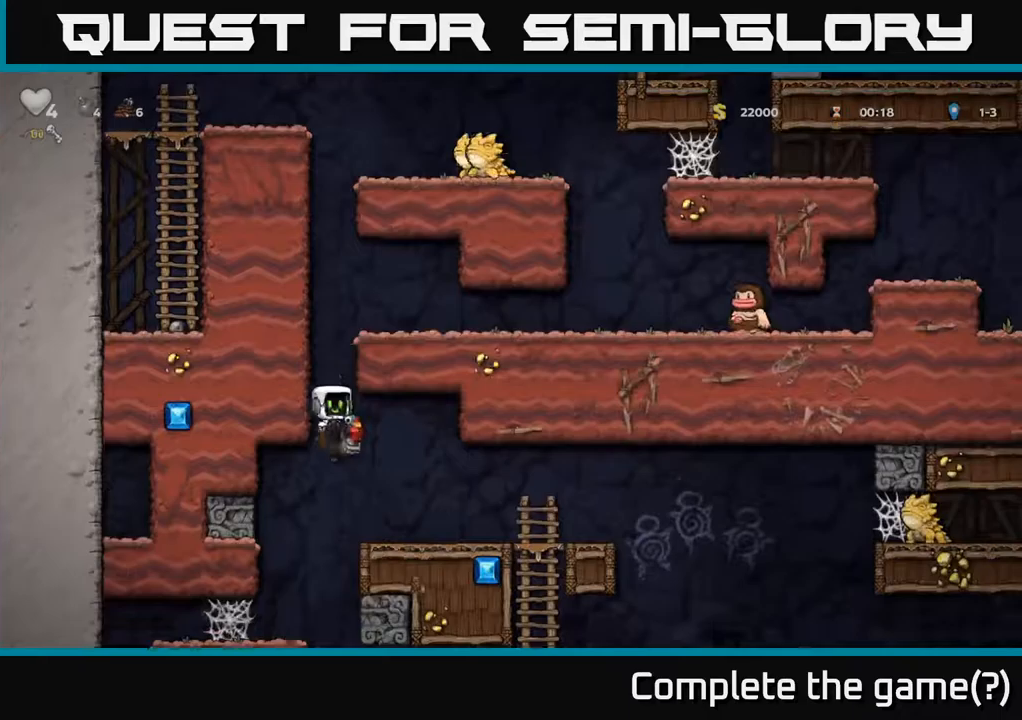
{"buttons": [], "left_stick": "right", "events": [[17, "A", "down"], [200, "left_stick", "center"], [400, "left_stick", "right"], [500, "A", "up"]]}
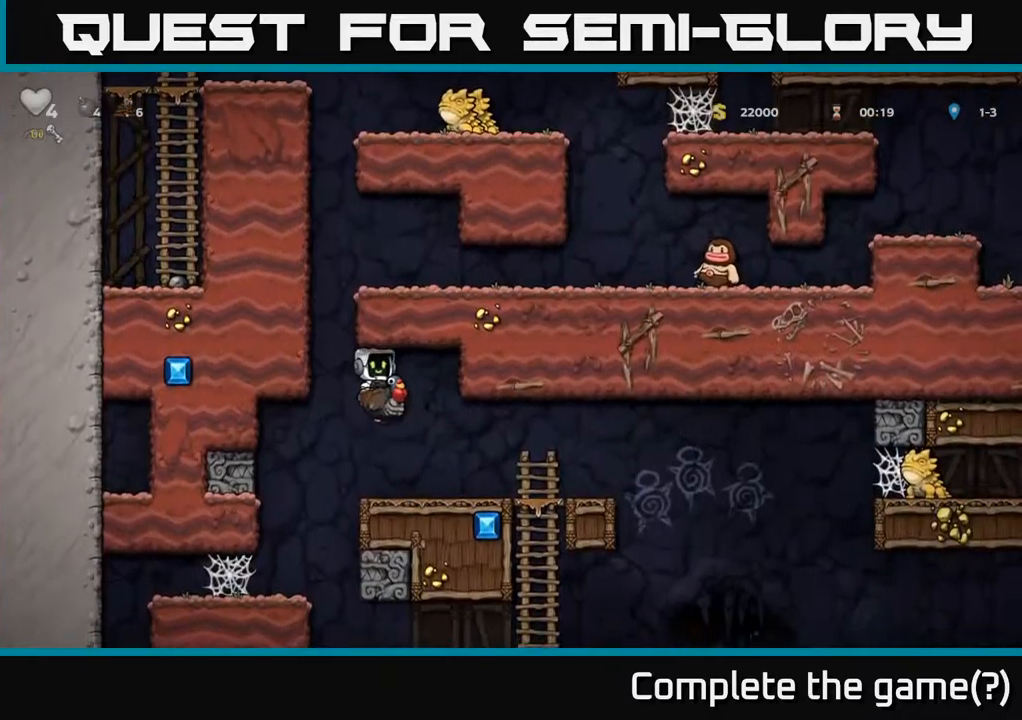
{"buttons": [], "left_stick": "up", "events": [[317, "A", "down"], [467, "left_stick", "up"], [483, "A", "up"]]}
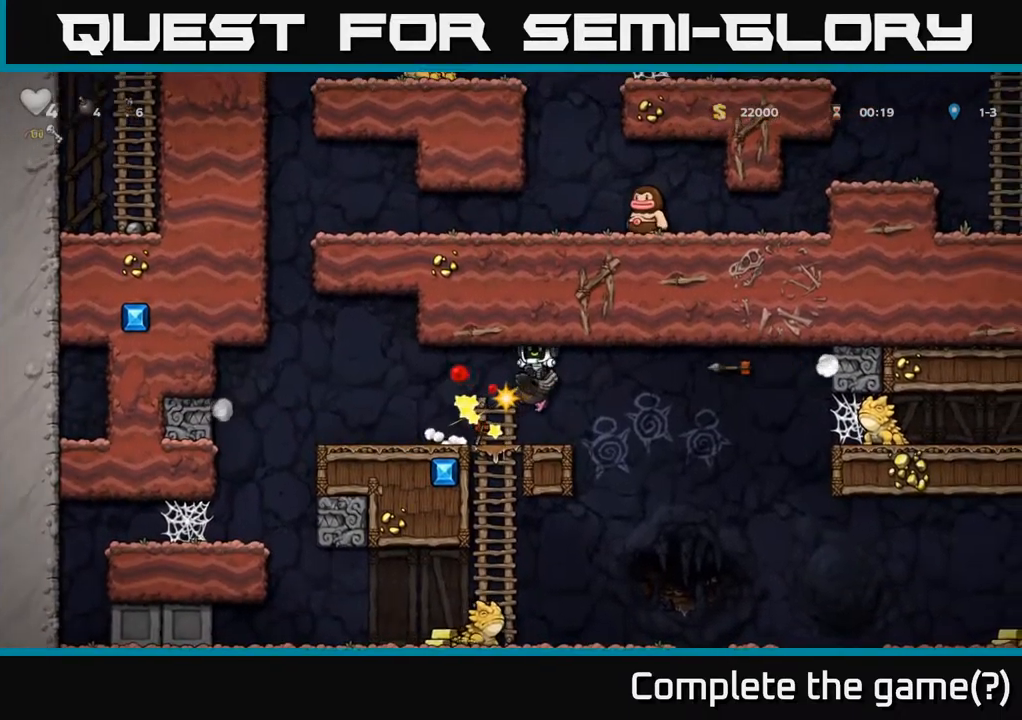
{"buttons": [], "left_stick": "down", "events": [[67, "left_stick", "left"], [233, "left_stick", "up"], [433, "left_stick", "down"]]}
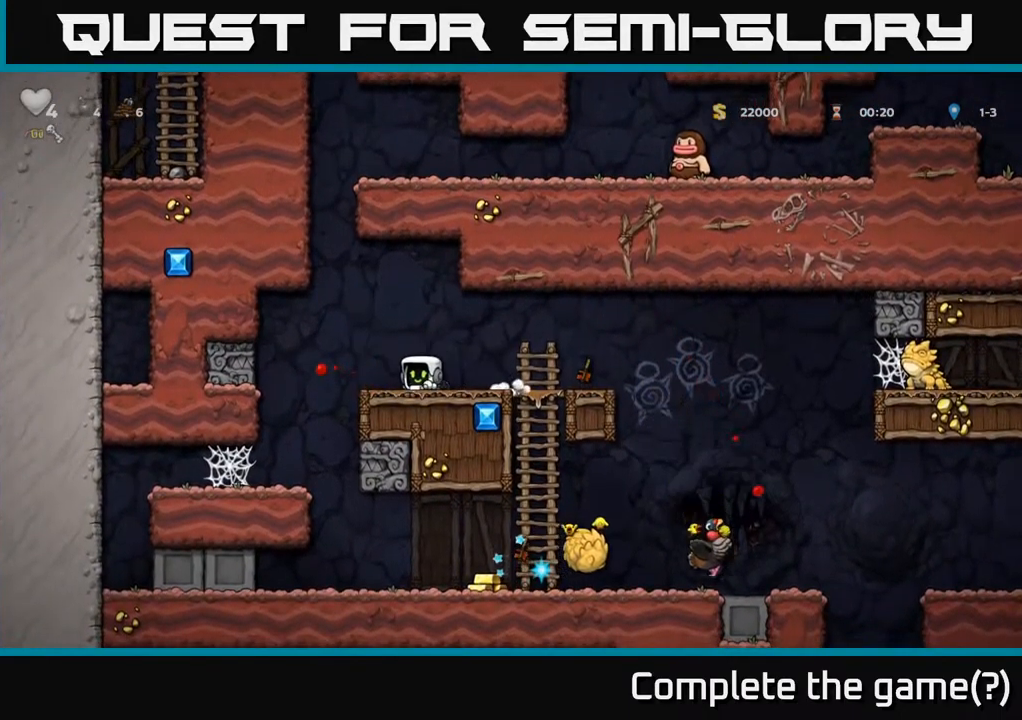
{"buttons": [], "left_stick": "right"}
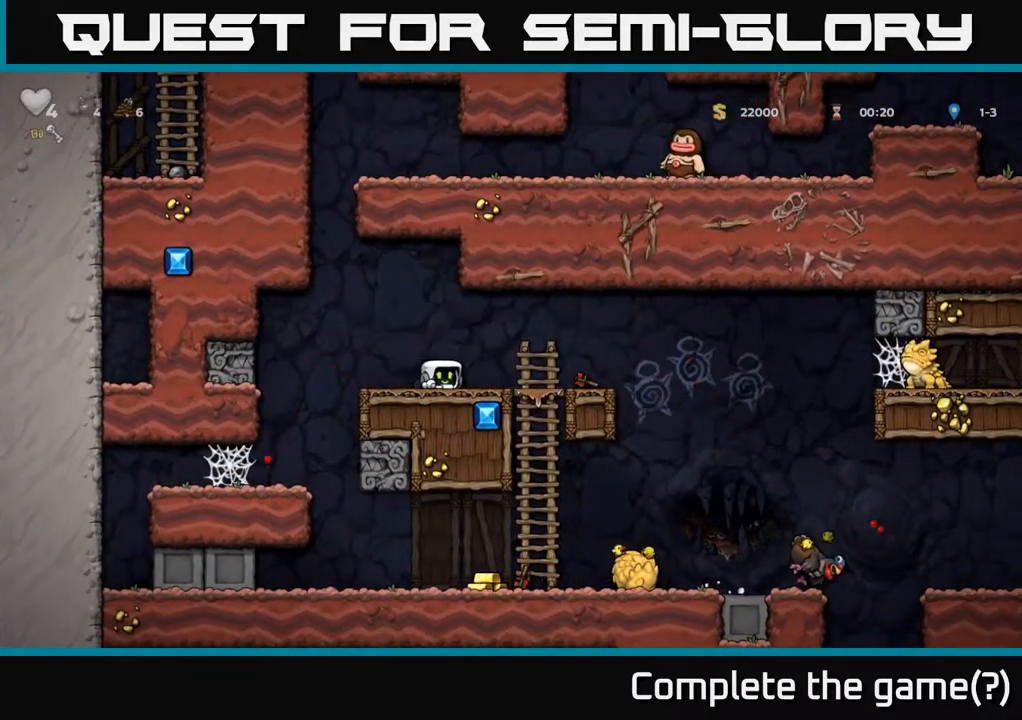
{"buttons": ["A"], "left_stick": "down", "events": [[233, "left_stick", "down-right"], [433, "A", "down"], [450, "left_stick", "down"]]}
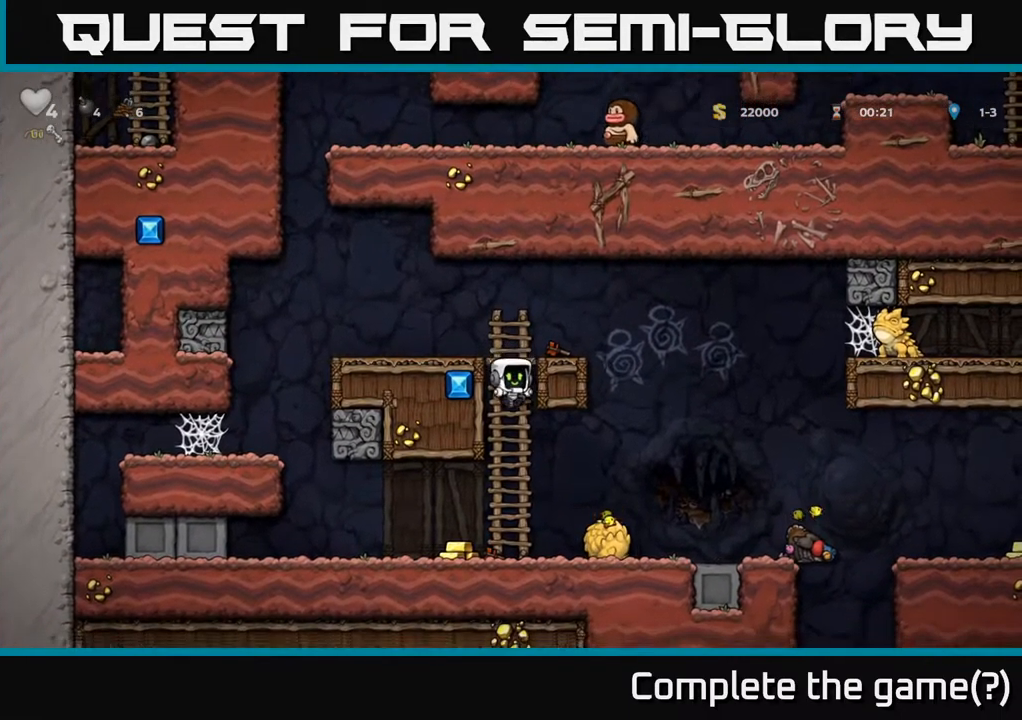
{"buttons": [], "left_stick": "center", "events": [[17, "A", "up"], [167, "left_stick", "left"], [267, "left_stick", "up"], [333, "left_stick", "right"], [483, "left_stick", "center"]]}
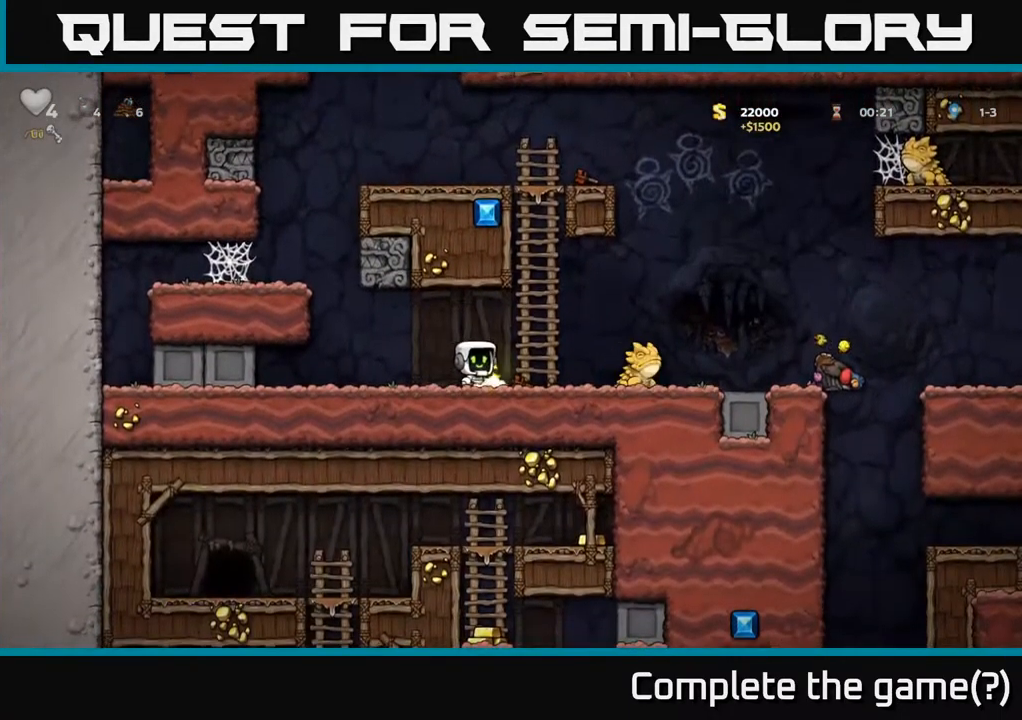
{"buttons": [], "left_stick": "left", "events": [[50, "X", "down"], [100, "left_stick", "right"], [200, "X", "up"], [450, "left_stick", "left"]]}
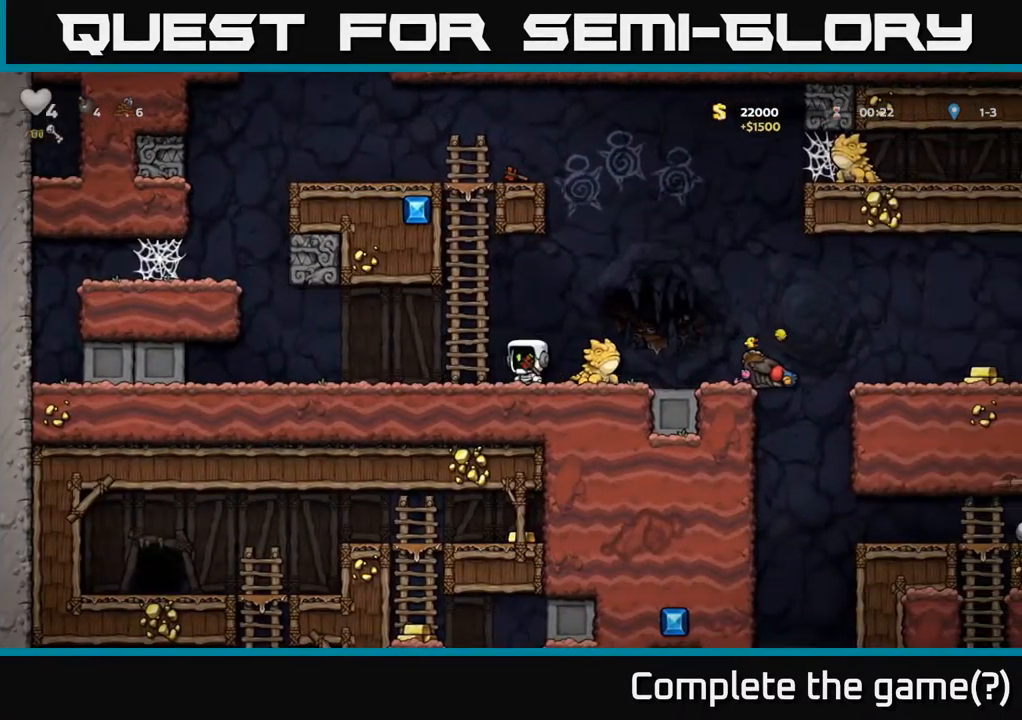
{"buttons": [], "left_stick": "right", "events": [[100, "left_stick", "center"], [200, "left_stick", "right"], [333, "A", "down"], [483, "A", "up"]]}
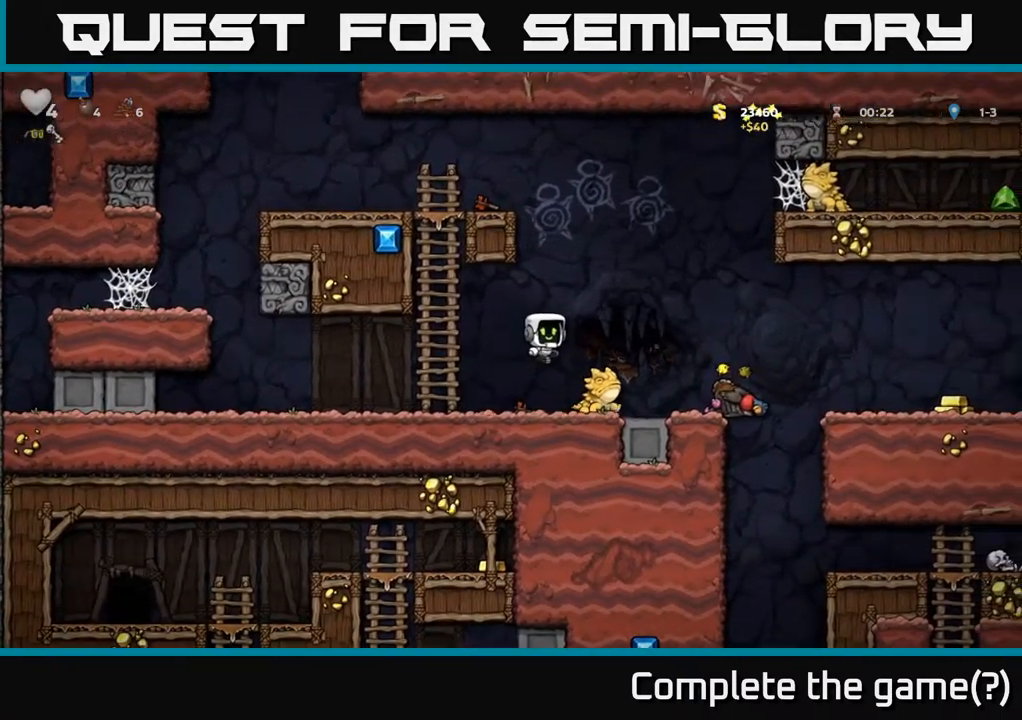
{"buttons": [], "left_stick": "center", "events": [[50, "left_stick", "center"]]}
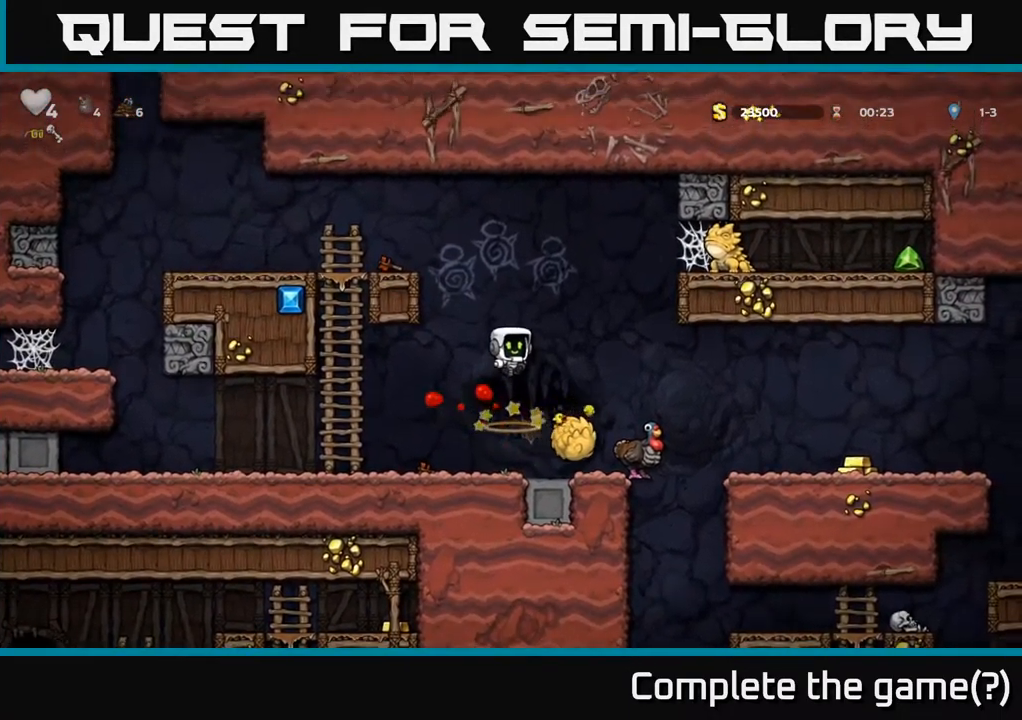
{"buttons": [], "left_stick": "down-right", "events": [[133, "left_stick", "right"], [333, "left_stick", "center"], [433, "left_stick", "down-right"]]}
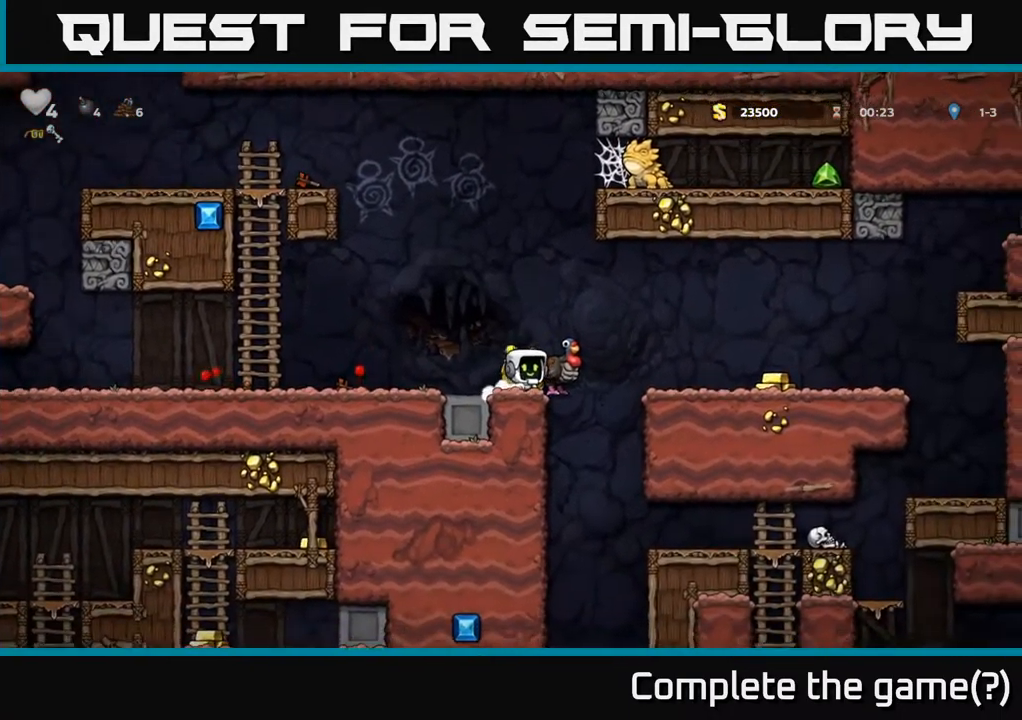
{"buttons": [], "left_stick": "center", "events": [[17, "X", "down"], [133, "left_stick", "down"], [150, "X", "up"], [317, "left_stick", "center"]]}
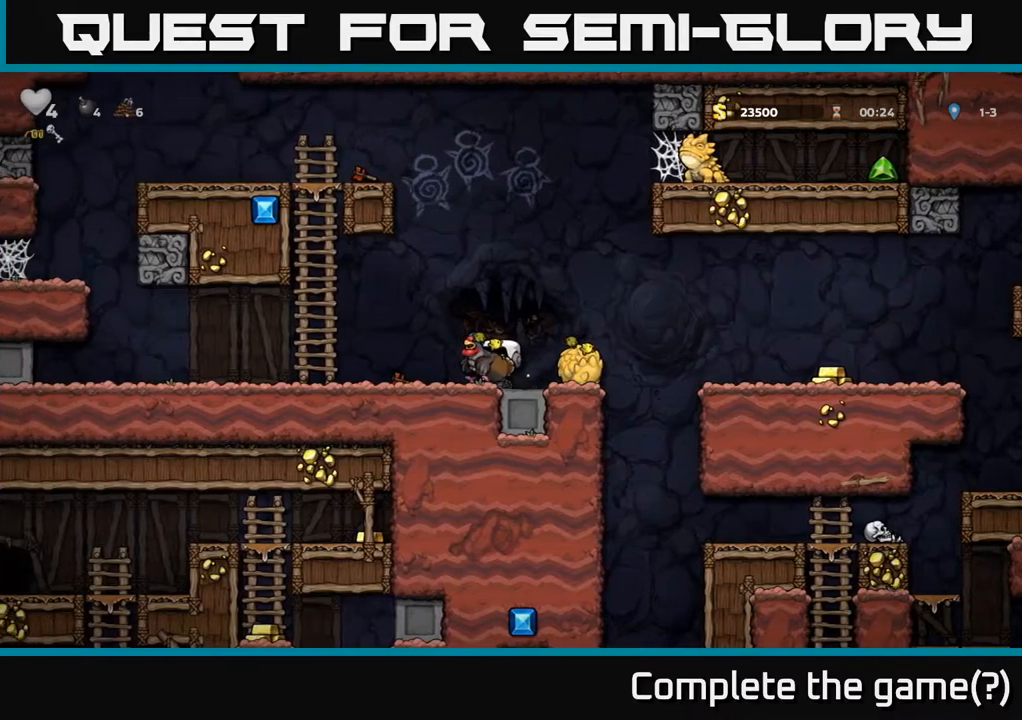
{"buttons": [], "left_stick": "right", "events": [[150, "left_stick", "right"], [300, "A", "down"], [434, "A", "up"]]}
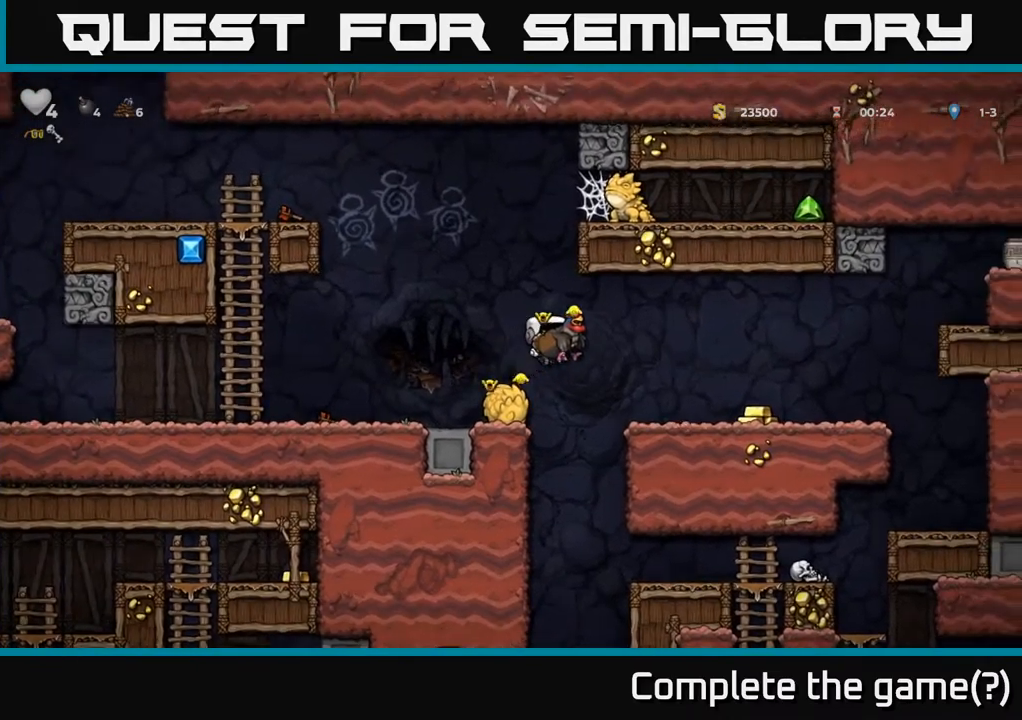
{"buttons": [], "left_stick": "right", "events": []}
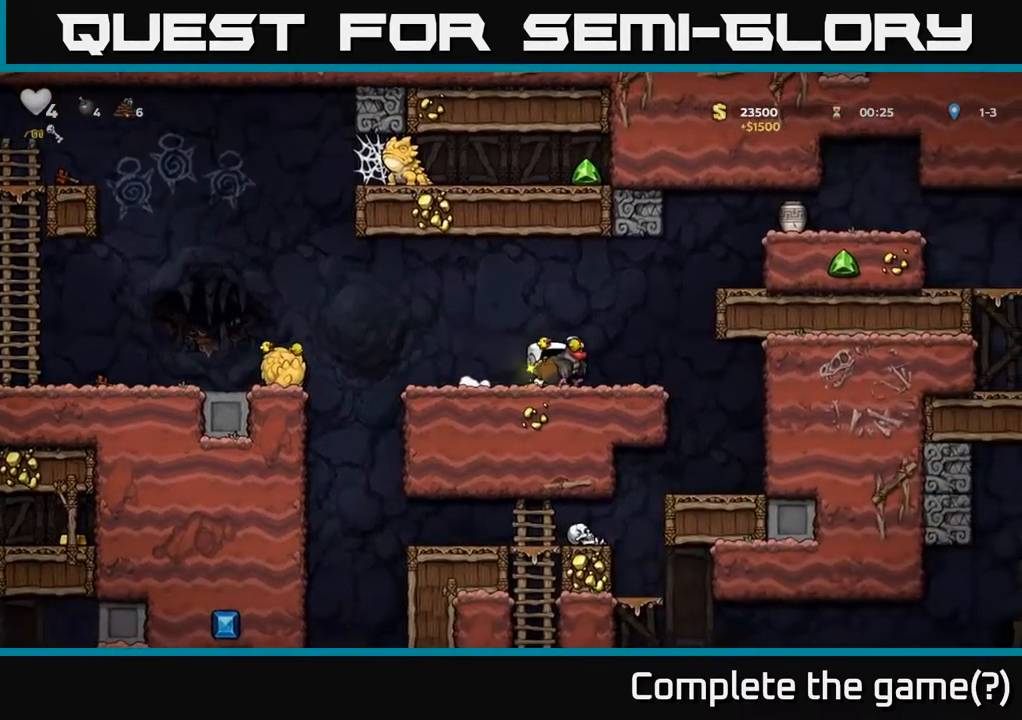
{"buttons": [], "left_stick": "up", "events": [[67, "left_stick", "center"], [200, "left_stick", "right"], [300, "A", "down"], [450, "A", "up"], [450, "left_stick", "up"]]}
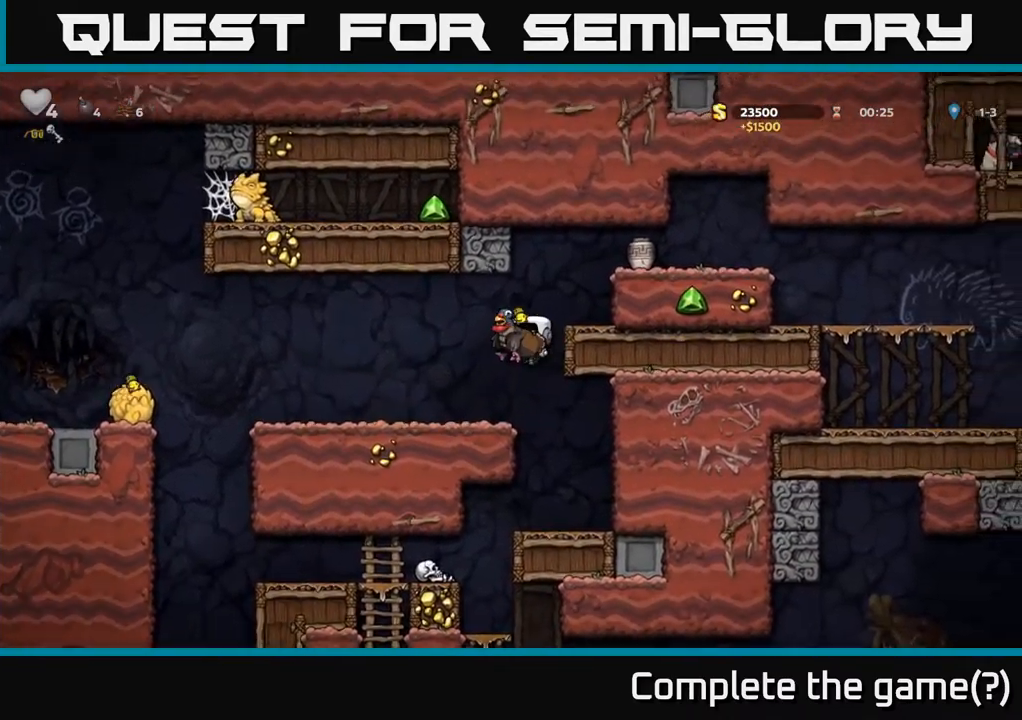
{"buttons": [], "left_stick": "center", "events": [[150, "left_stick", "center"]]}
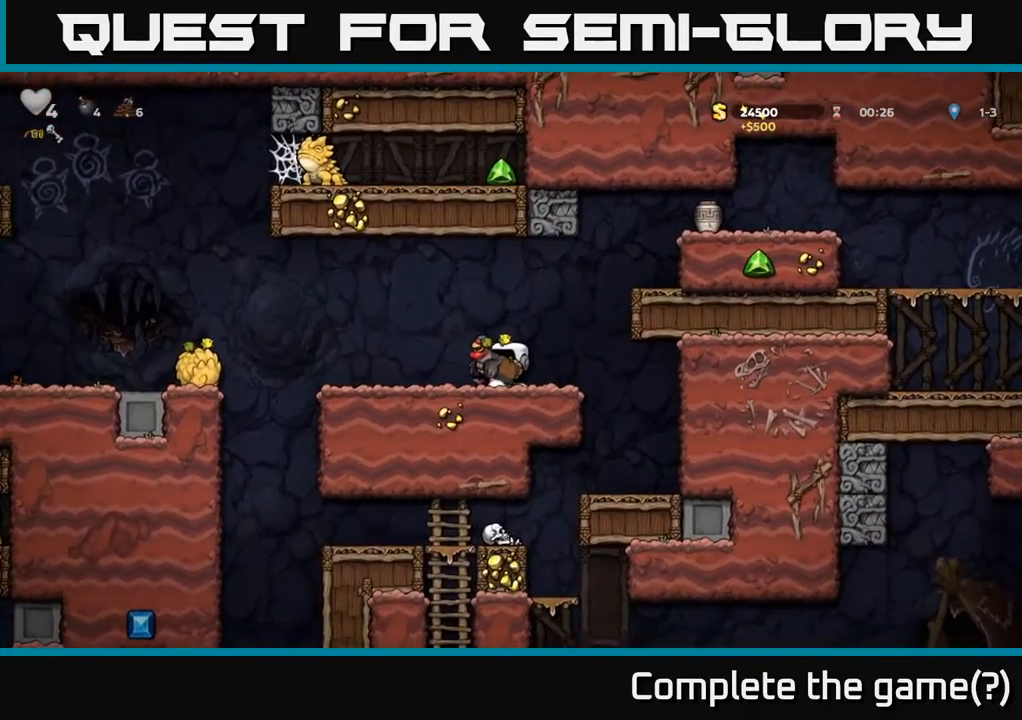
{"buttons": [], "left_stick": "down", "events": [[250, "left_stick", "down"]]}
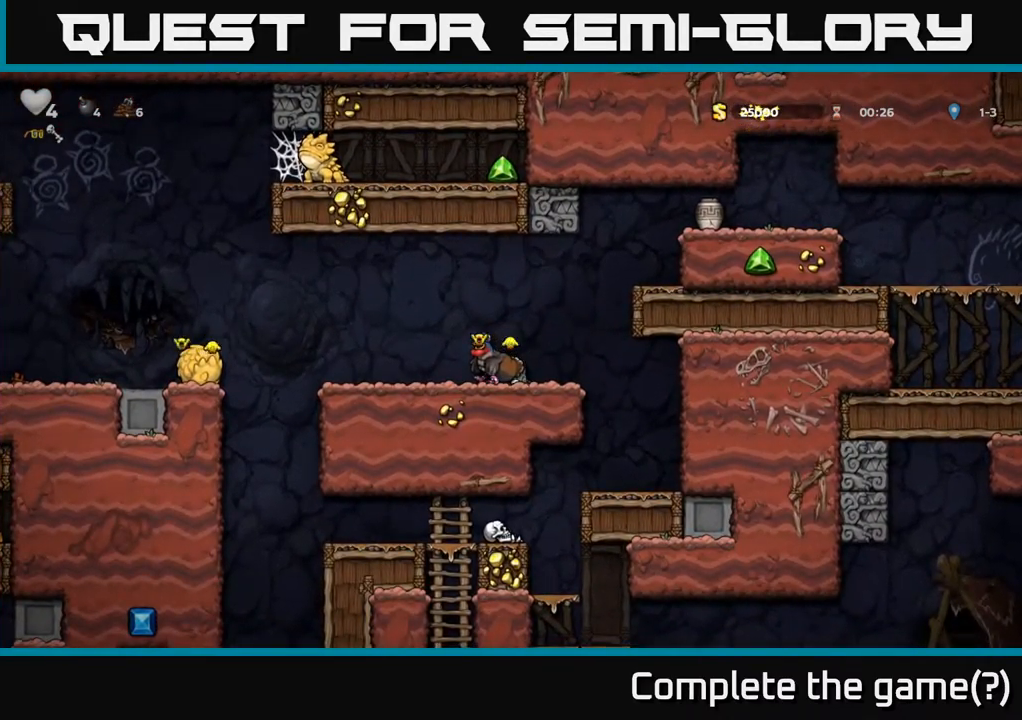
{"buttons": [], "left_stick": "center", "events": [[34, "left_stick", "right"], [450, "left_stick", "center"]]}
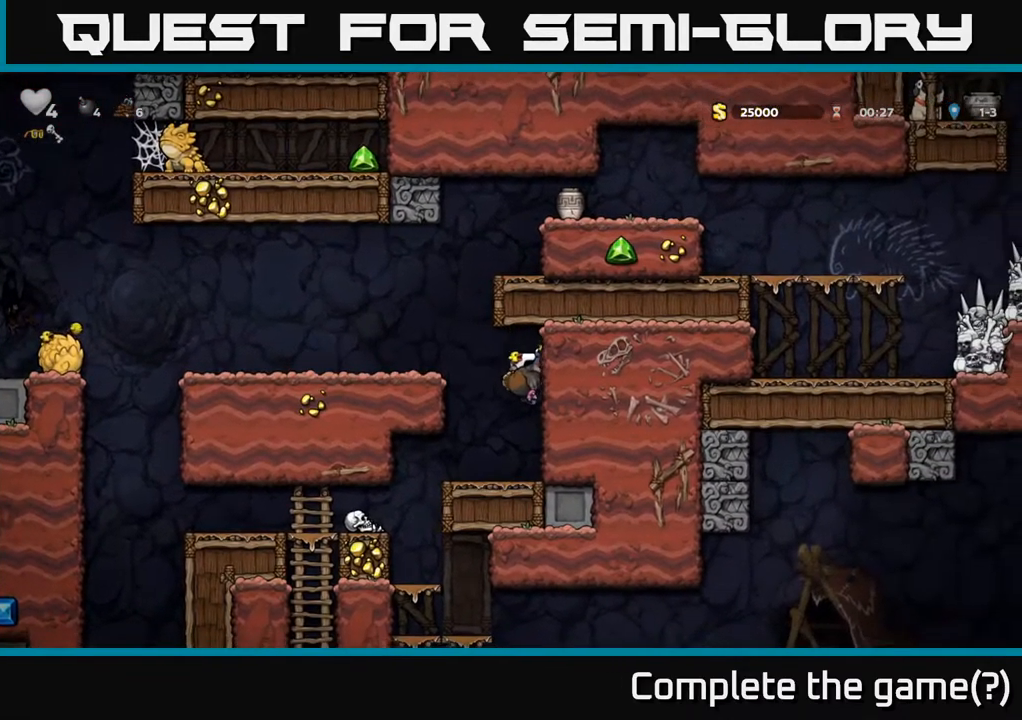
{"buttons": [], "left_stick": "center", "events": []}